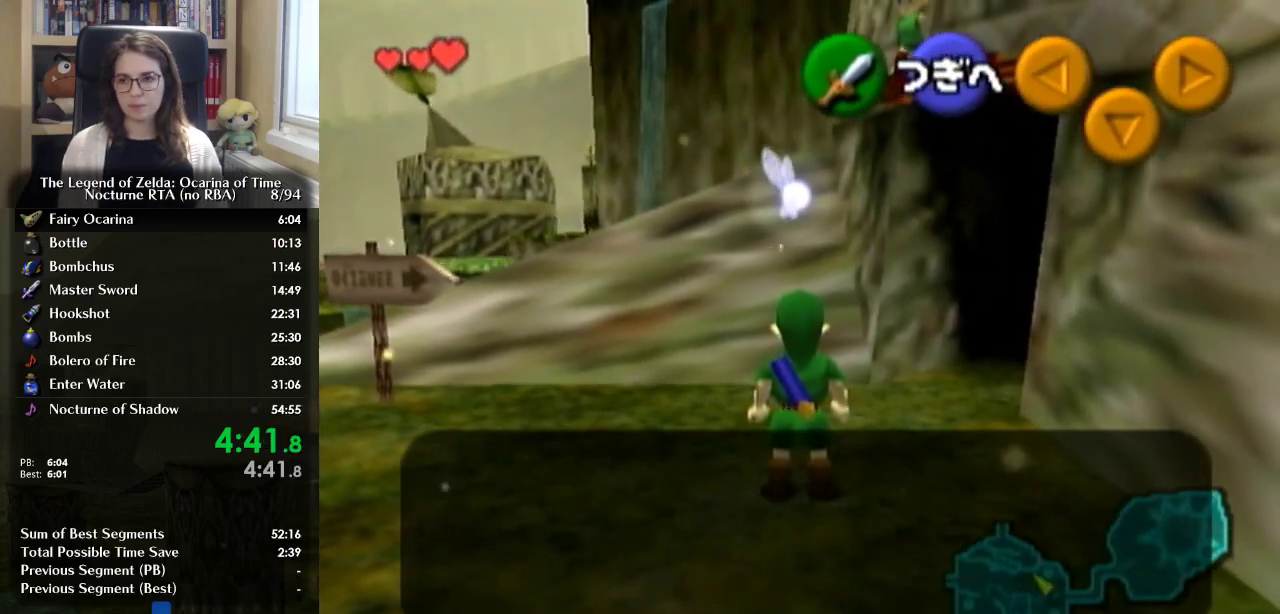
Gameplay with a controller (Nintendo layout); each line is a JSON object with the inputs held at the frame after it. "events" lists button and stick changes between this image and that frame as [ms after this image, input, new state], when the widget could be followed in between. Not read: DPAD_UP L2 L3 R3.
{"buttons": [], "left_stick": "up-right", "right_stick": "center", "events": [[67, "B", "up"], [133, "B", "down"], [233, "B", "up"], [500, "left_stick", "up-right"]]}
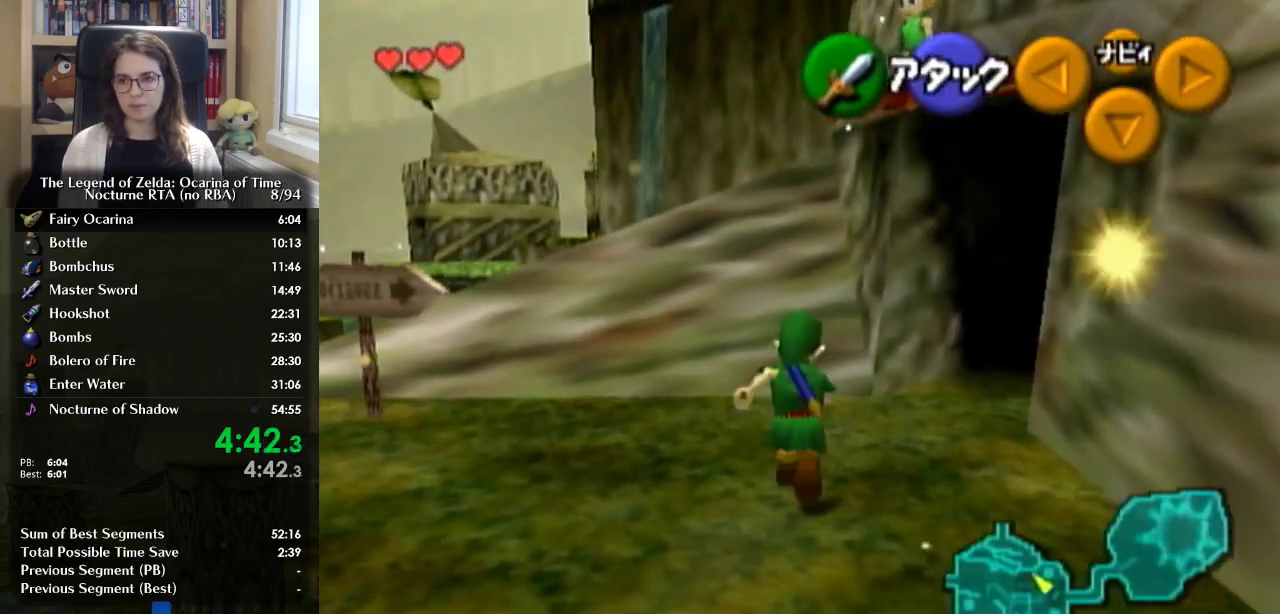
{"buttons": [], "left_stick": "up-right", "right_stick": "center", "events": [[333, "A", "down"], [433, "A", "up"]]}
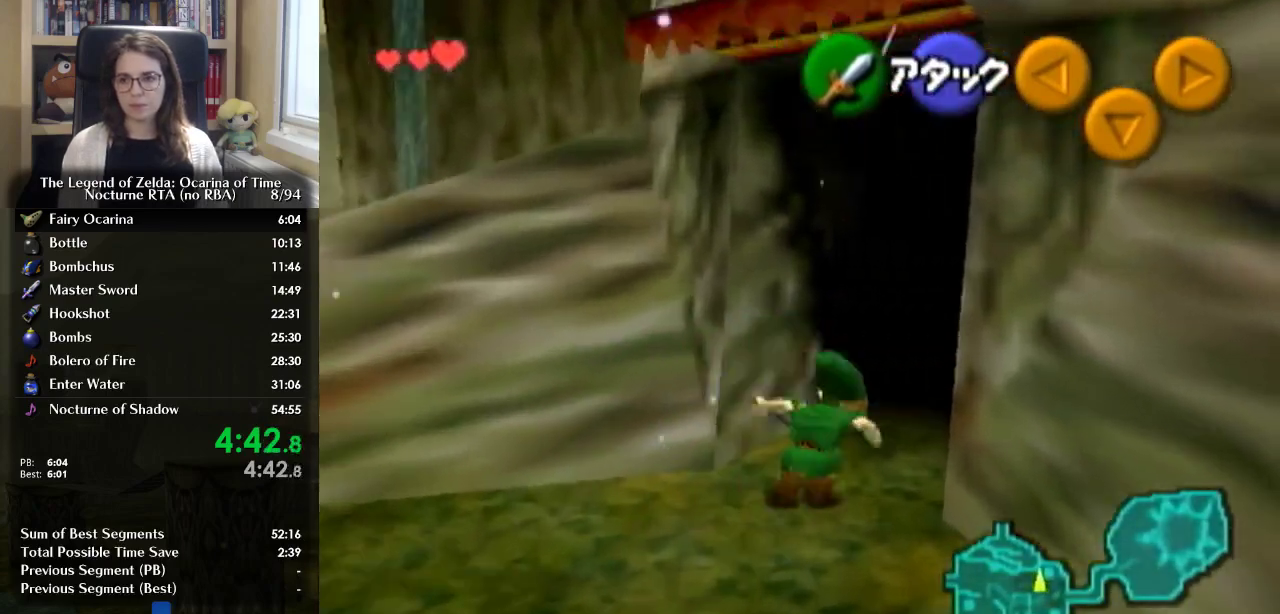
{"buttons": [], "left_stick": "center", "right_stick": "center", "events": [[333, "left_stick", "center"]]}
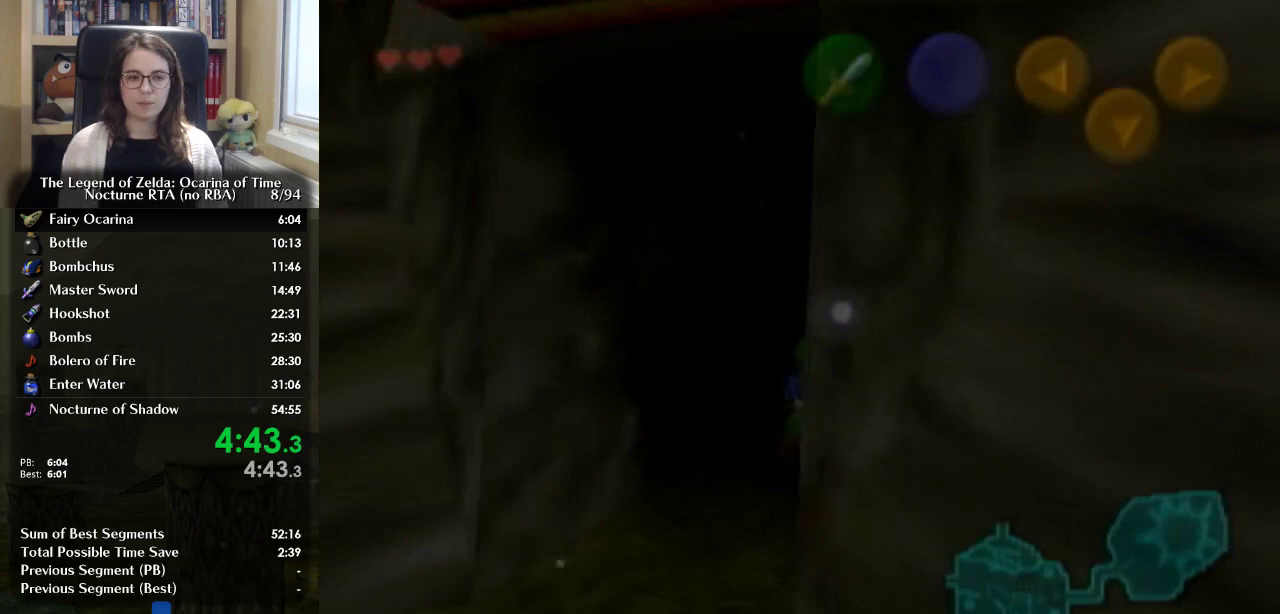
{"buttons": [], "left_stick": "up-right", "right_stick": "center", "events": [[367, "left_stick", "up-right"]]}
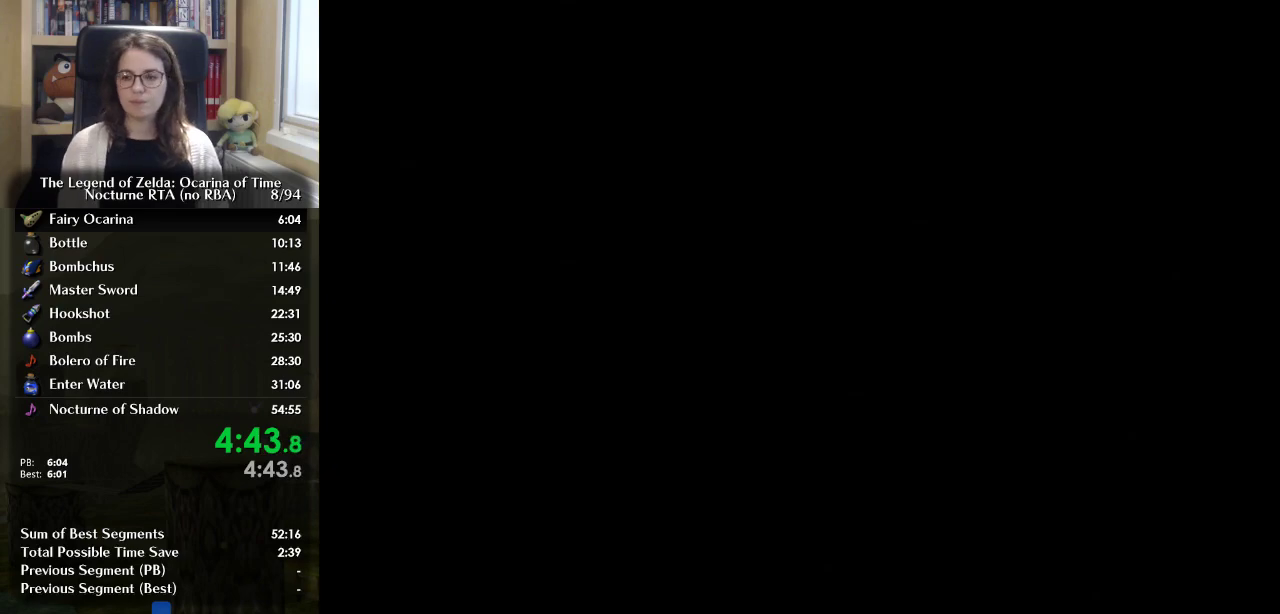
{"buttons": [], "left_stick": "up-right", "right_stick": "center", "events": []}
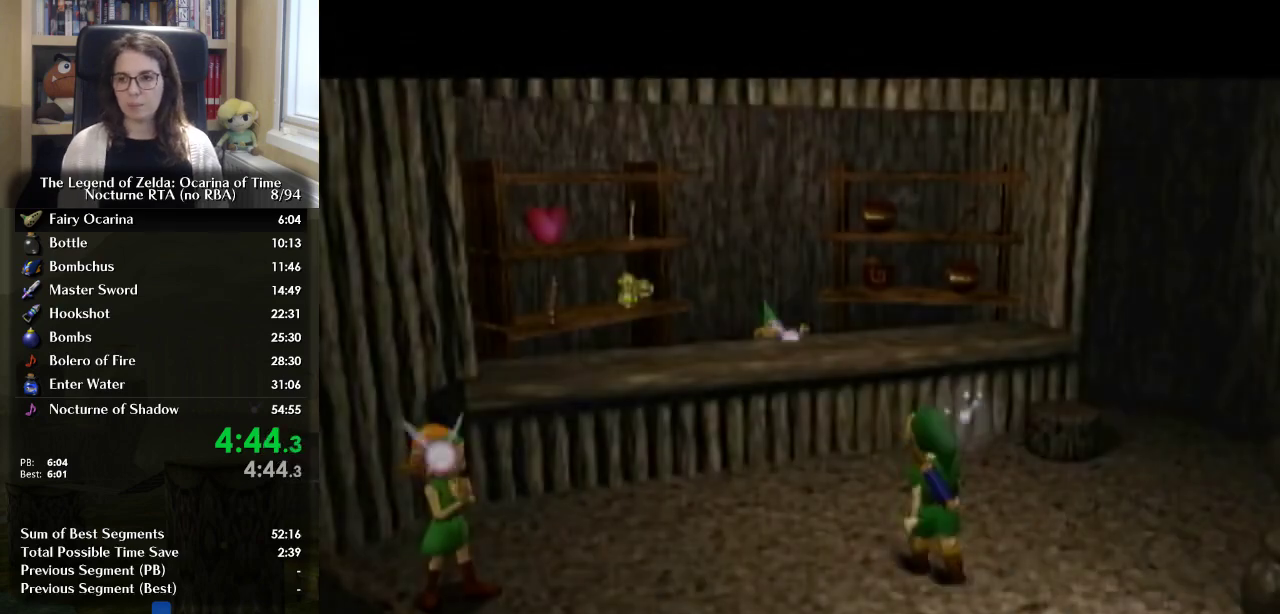
{"buttons": [], "left_stick": "up-right", "right_stick": "center", "events": []}
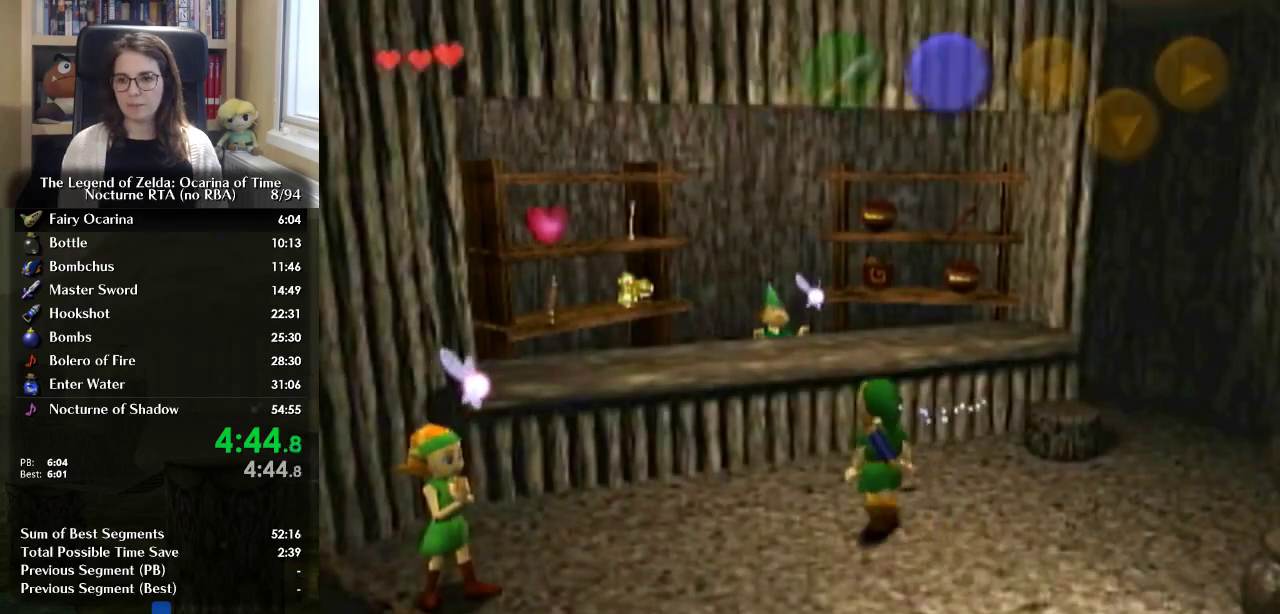
{"buttons": [], "left_stick": "up-right", "right_stick": "center", "events": []}
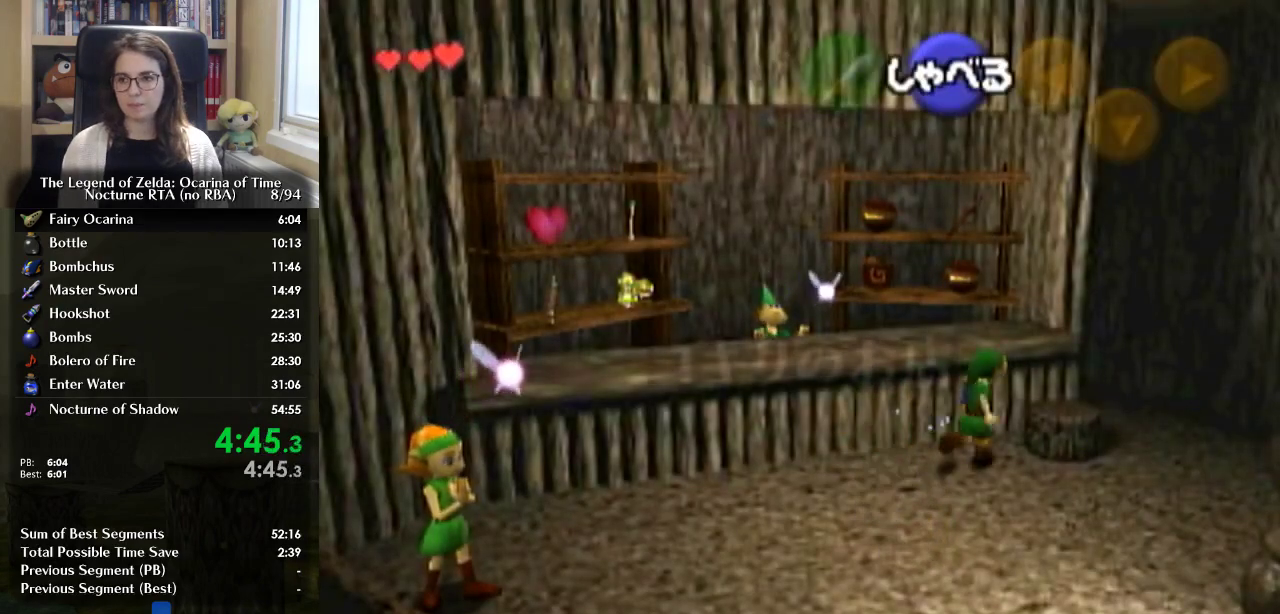
{"buttons": [], "left_stick": "up-right", "right_stick": "center", "events": []}
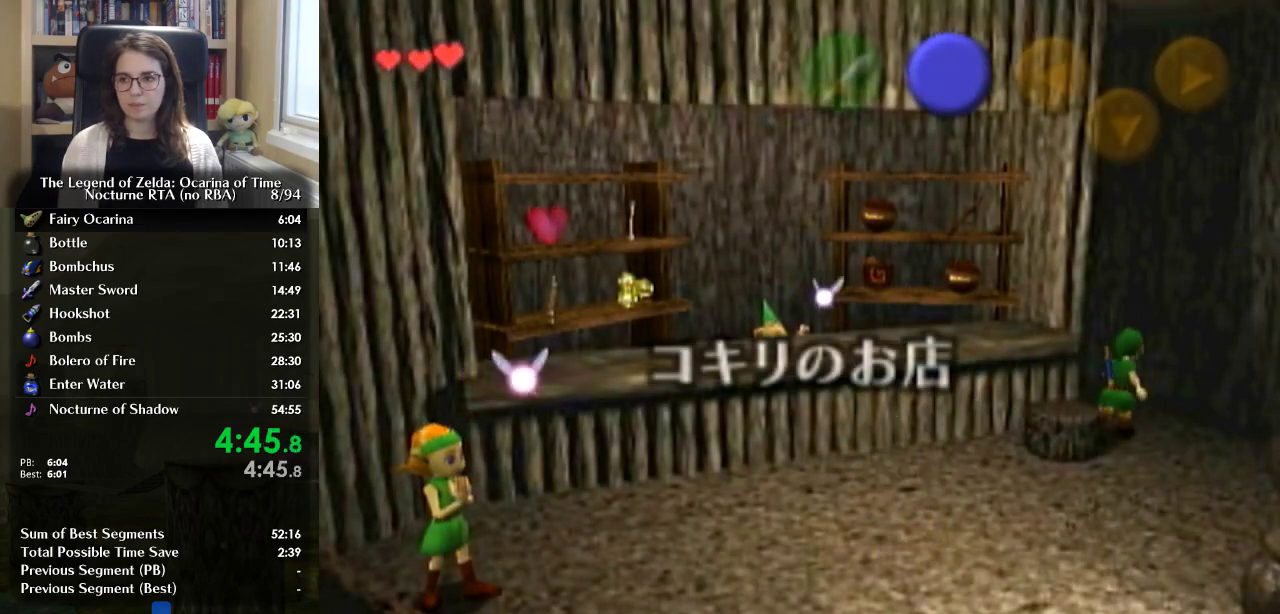
{"buttons": [], "left_stick": "up-left", "right_stick": "center", "events": [[33, "left_stick", "up"], [100, "left_stick", "up-left"]]}
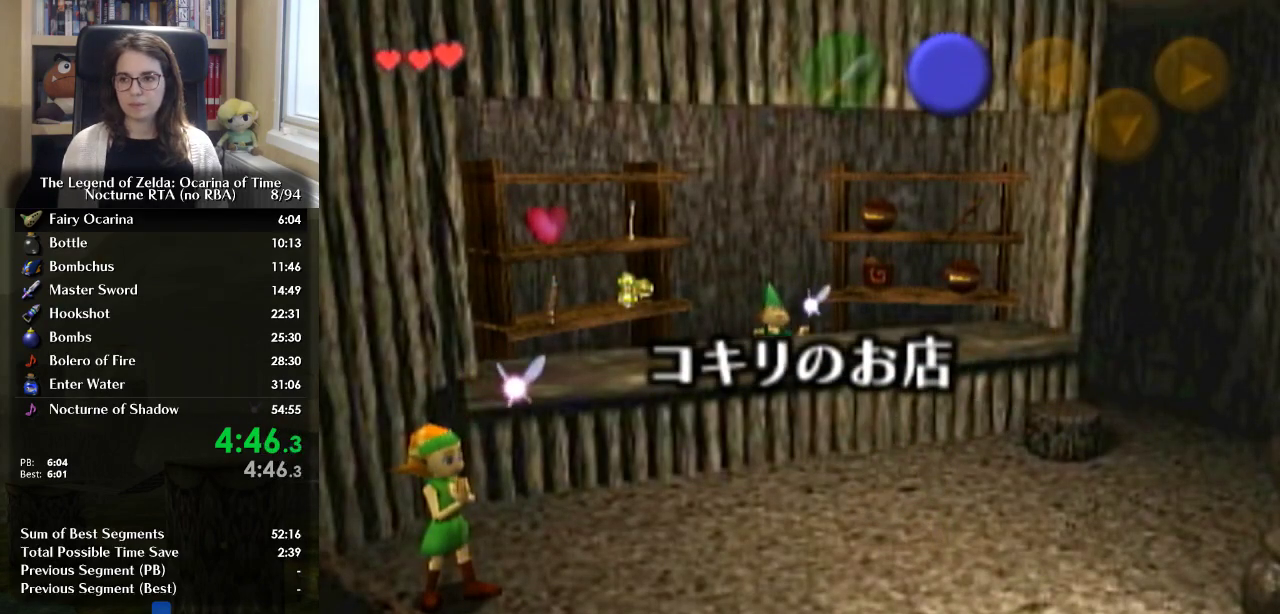
{"buttons": [], "left_stick": "down", "right_stick": "center", "events": [[200, "left_stick", "down"]]}
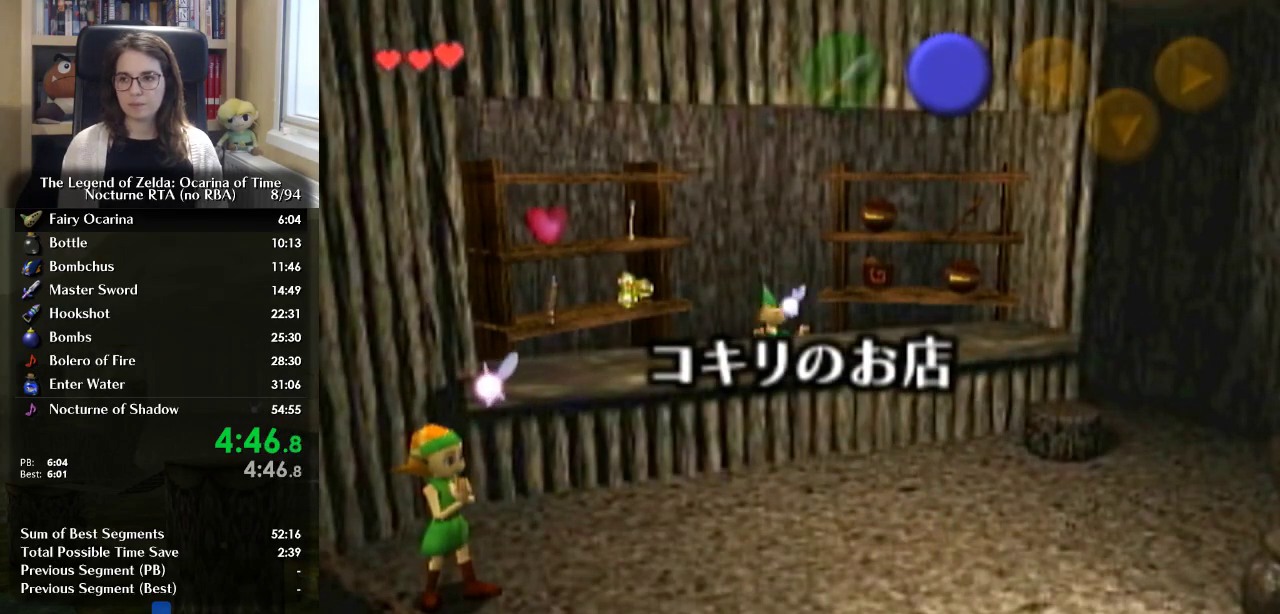
{"buttons": [], "left_stick": "down", "right_stick": "center", "events": []}
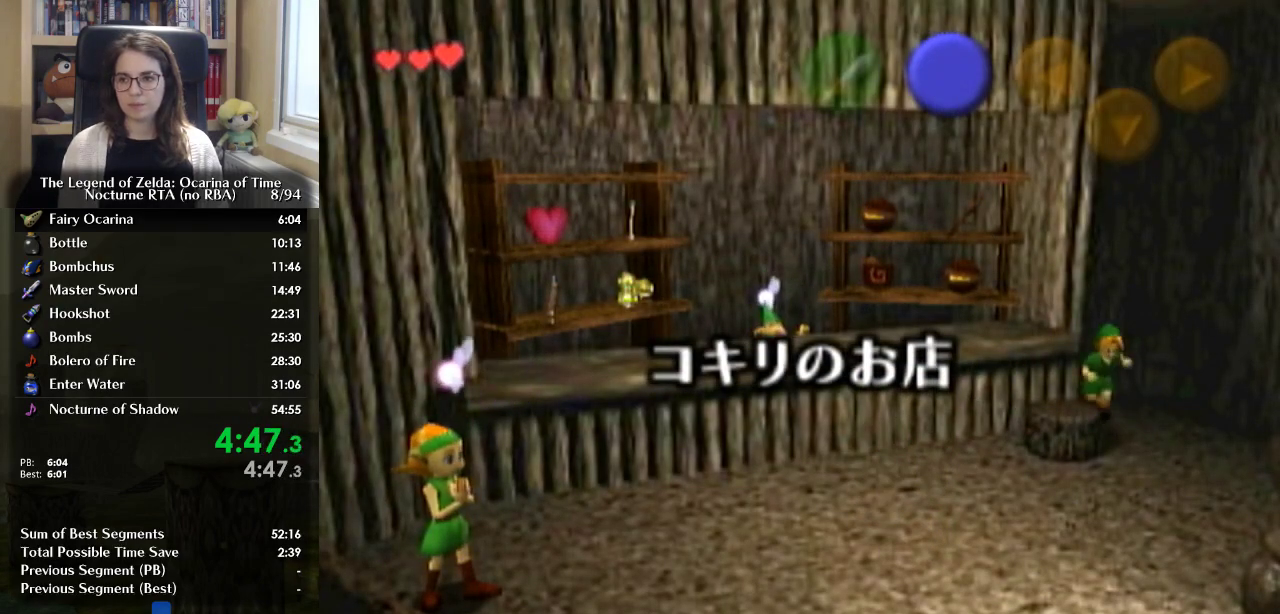
{"buttons": [], "left_stick": "left", "right_stick": "center", "events": [[67, "left_stick", "down-left"], [433, "left_stick", "left"]]}
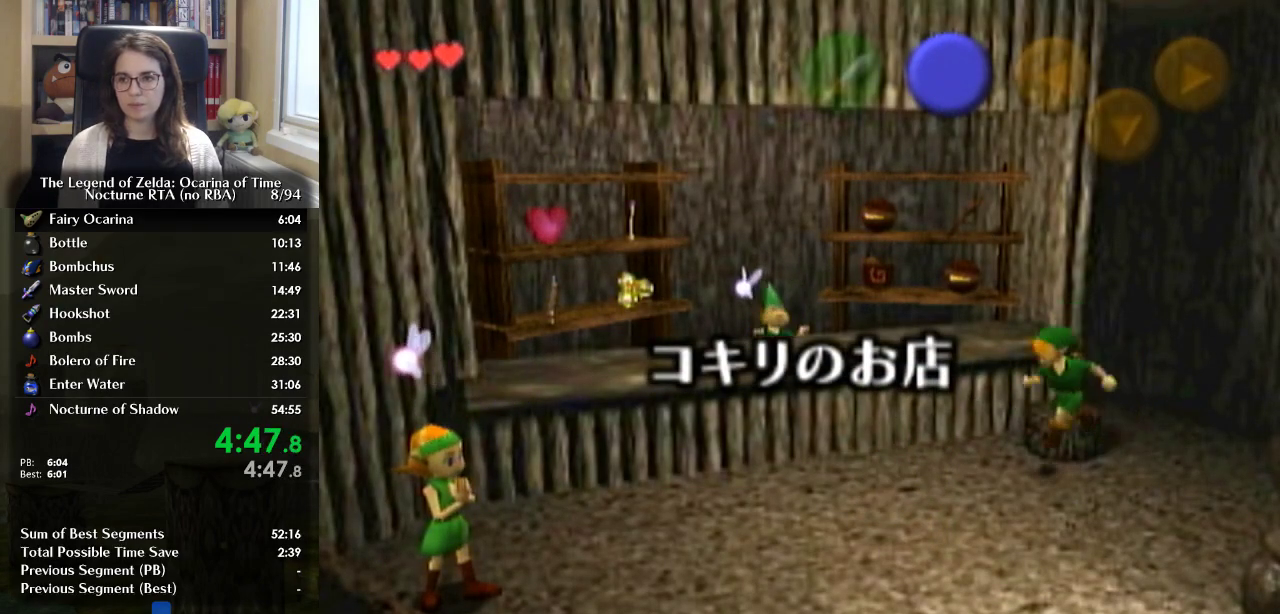
{"buttons": ["A"], "left_stick": "center", "right_stick": "center", "events": [[167, "A", "down"], [300, "left_stick", "center"], [400, "A", "up"], [500, "A", "down"]]}
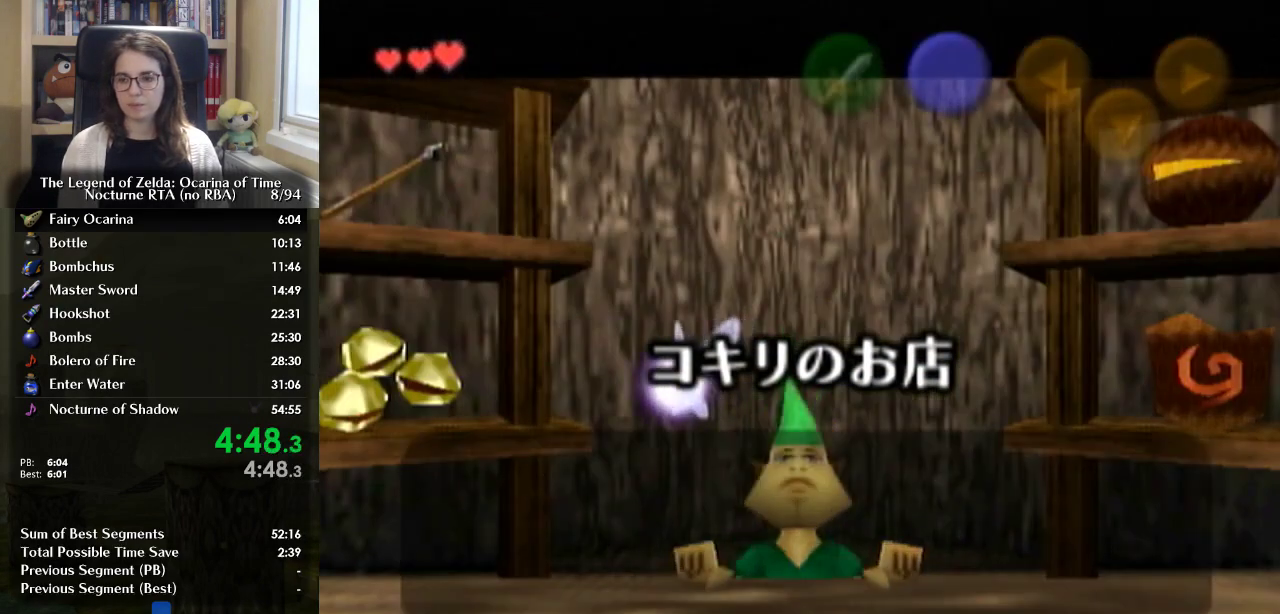
{"buttons": ["A"], "left_stick": "right", "right_stick": "center", "events": [[33, "left_stick", "right"], [100, "A", "up"], [167, "A", "down"], [233, "A", "up"], [300, "A", "down"], [400, "A", "up"], [500, "A", "down"]]}
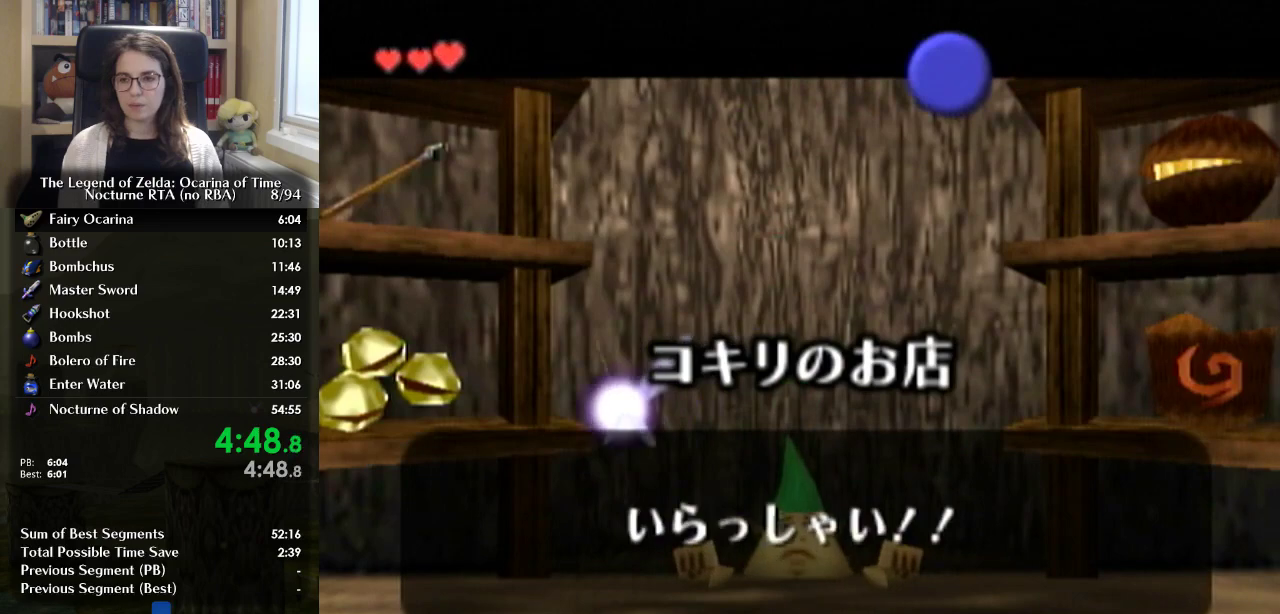
{"buttons": [], "left_stick": "right", "right_stick": "center", "events": [[67, "A", "up"]]}
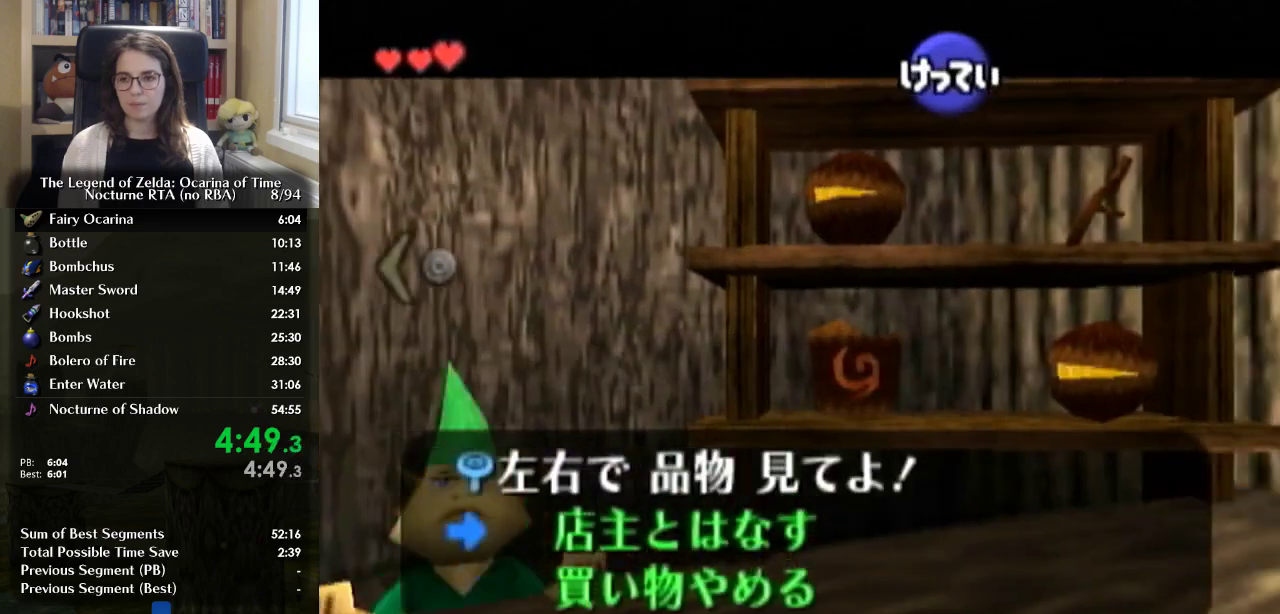
{"buttons": [], "left_stick": "center", "right_stick": "center", "events": [[100, "left_stick", "center"], [133, "A", "down"], [233, "A", "up"], [400, "A", "down"], [500, "A", "up"]]}
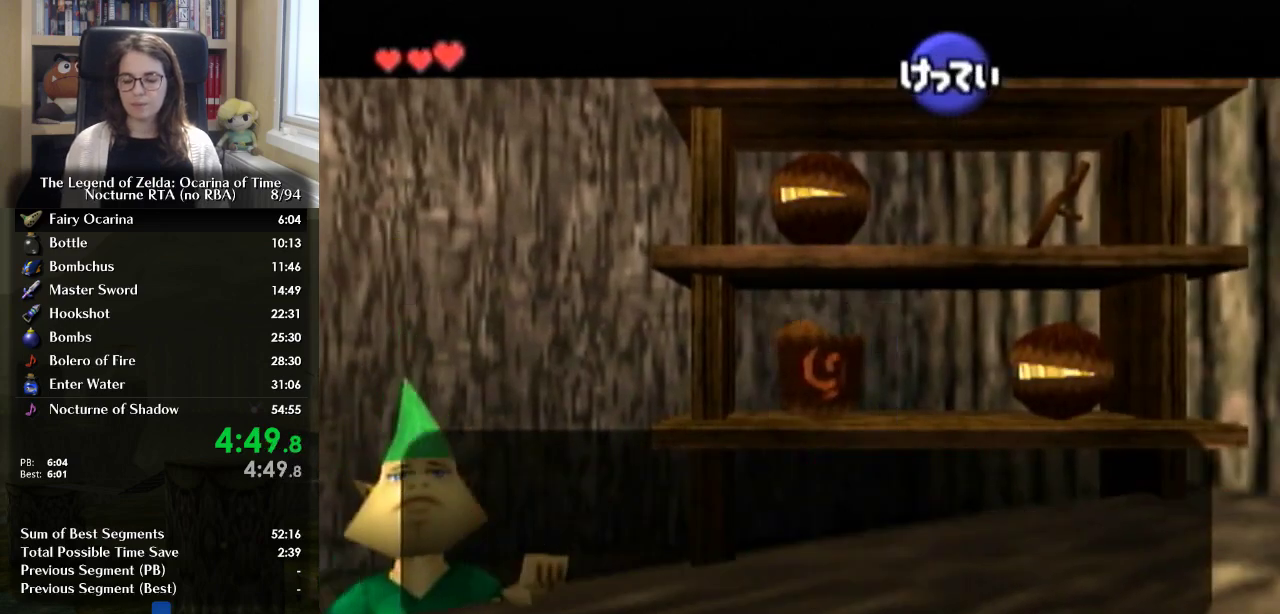
{"buttons": [], "left_stick": "center", "right_stick": "center", "events": [[233, "A", "down"], [300, "A", "up"], [367, "A", "down"], [467, "A", "up"]]}
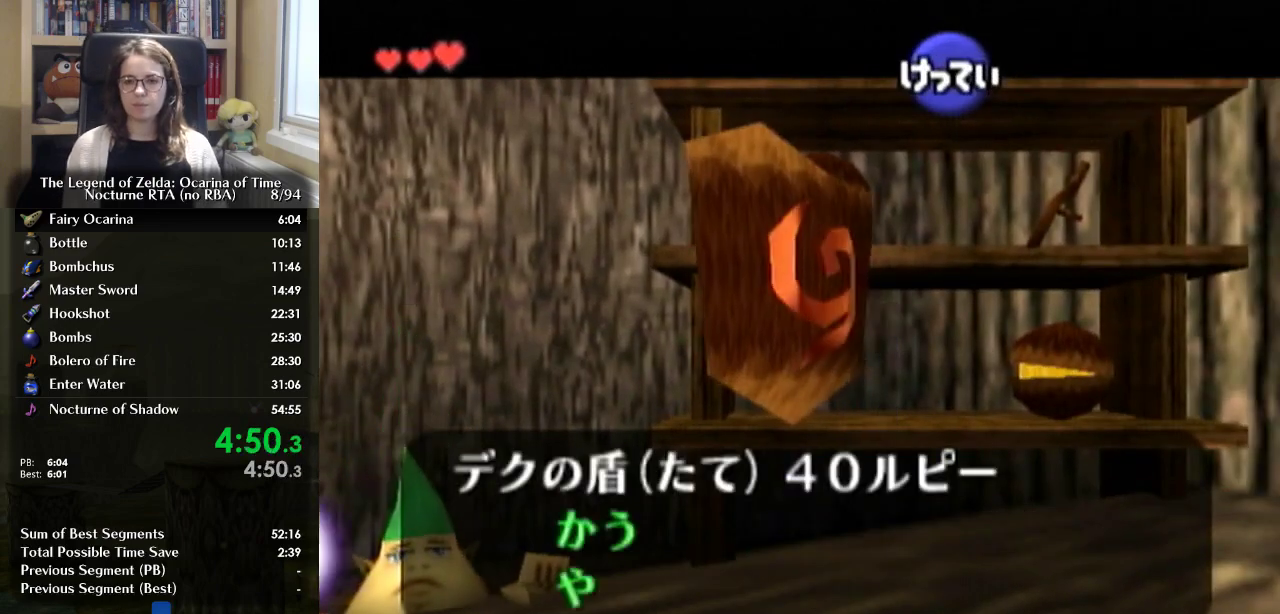
{"buttons": ["A"], "left_stick": "center", "right_stick": "center", "events": [[33, "A", "down"], [100, "A", "up"], [200, "A", "down"], [267, "A", "up"], [333, "A", "down"], [433, "A", "up"], [500, "A", "down"]]}
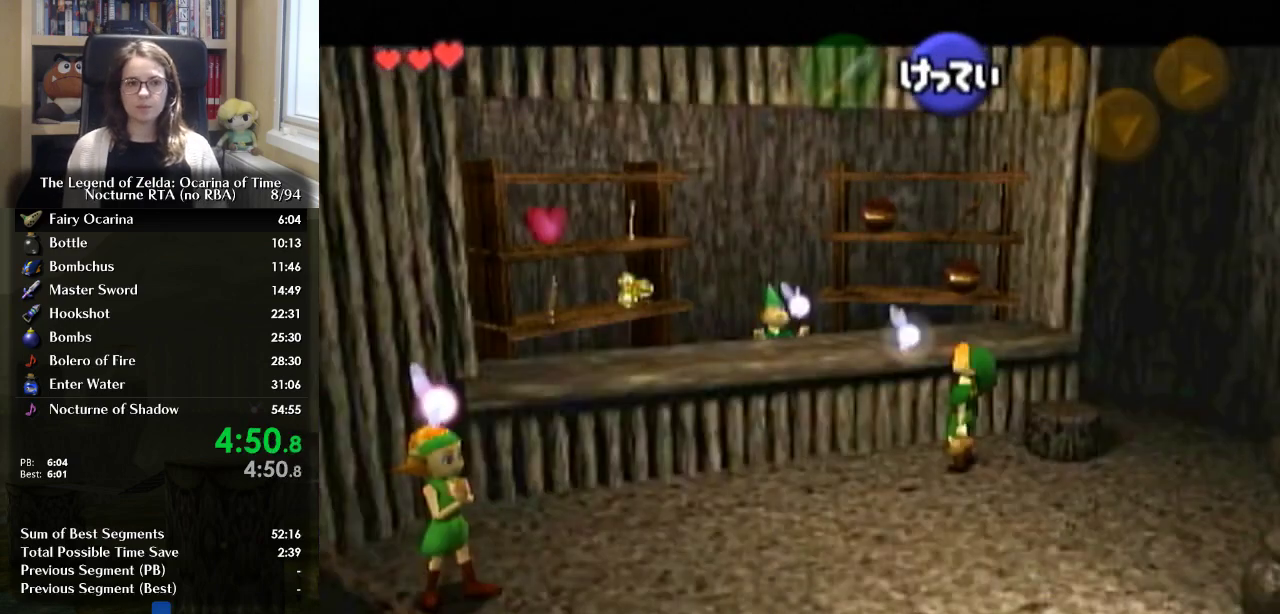
{"buttons": [], "left_stick": "center", "right_stick": "center", "events": [[100, "A", "up"], [333, "B", "down"], [467, "B", "up"]]}
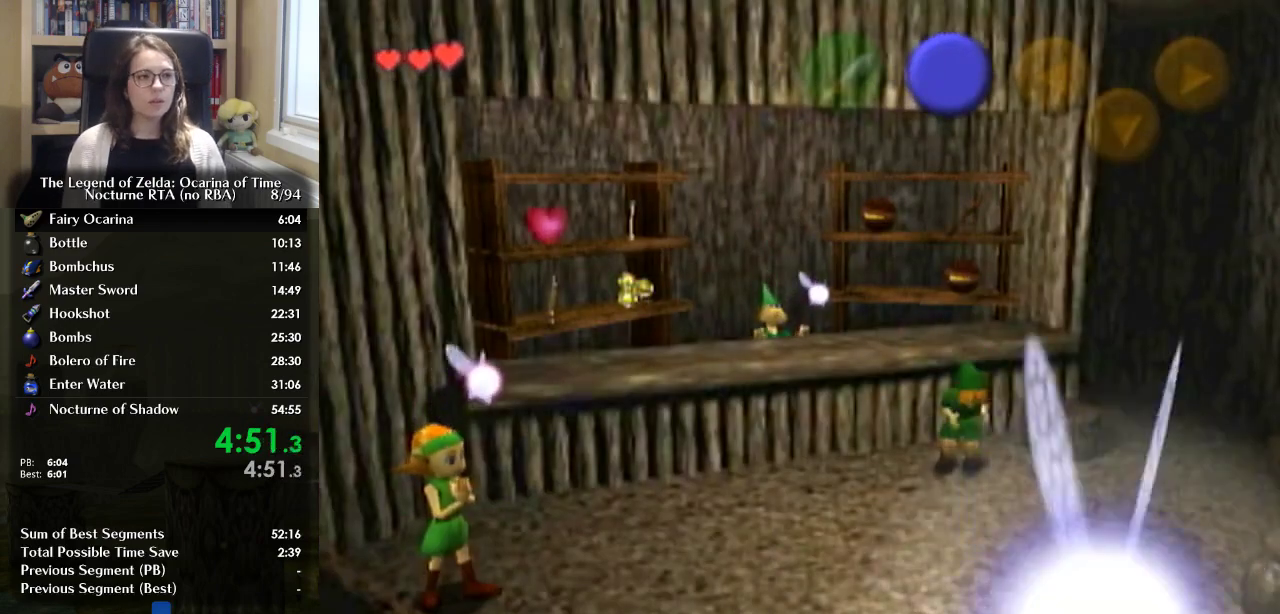
{"buttons": [], "left_stick": "center", "right_stick": "center", "events": [[33, "B", "down"], [100, "B", "up"], [233, "B", "down"], [300, "B", "up"]]}
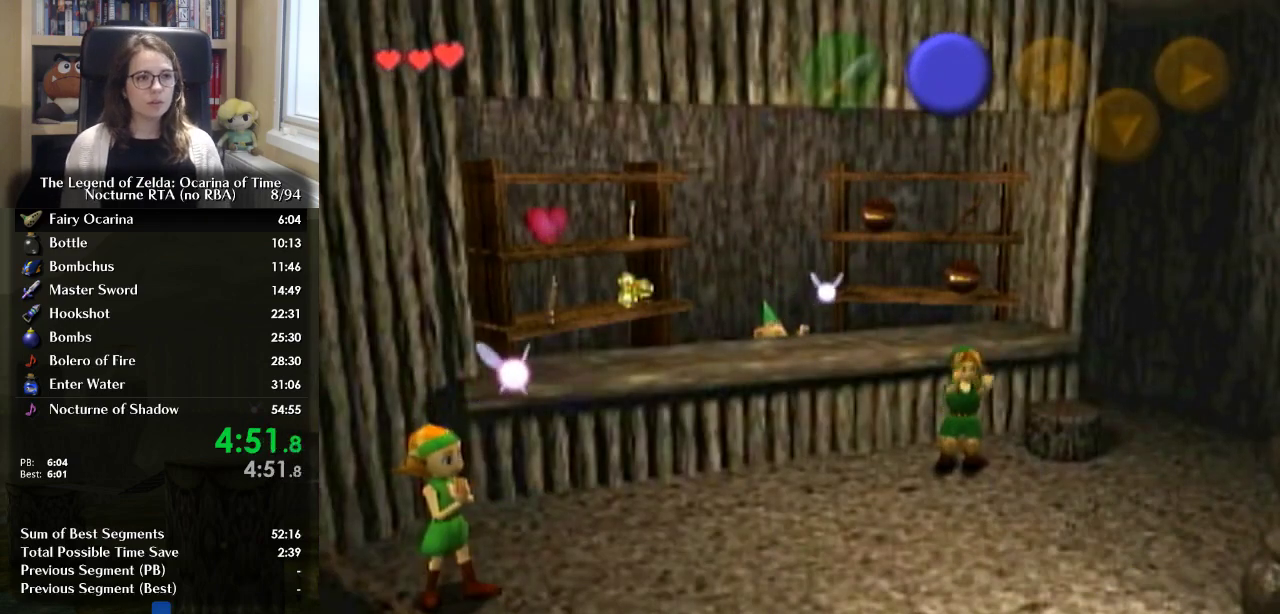
{"buttons": [], "left_stick": "center", "right_stick": "center", "events": [[67, "B", "down"], [200, "B", "up"], [400, "B", "down"], [500, "B", "up"]]}
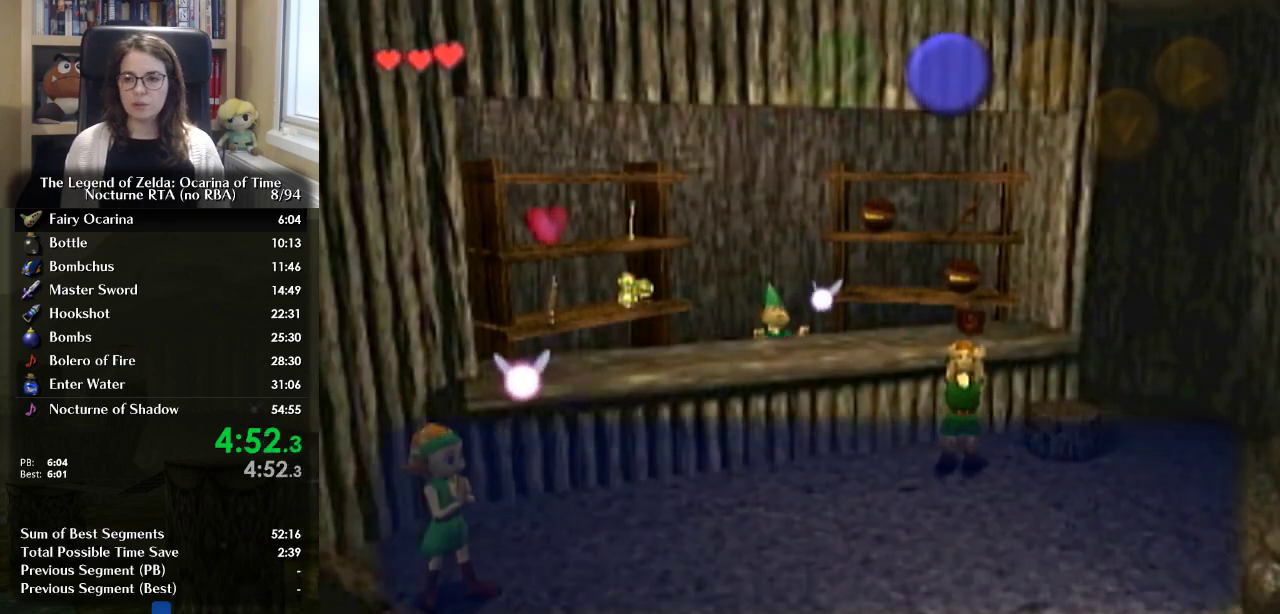
{"buttons": [], "left_stick": "center", "right_stick": "center", "events": [[100, "B", "down"], [167, "B", "up"], [233, "B", "down"], [300, "B", "up"], [400, "B", "down"], [500, "B", "up"]]}
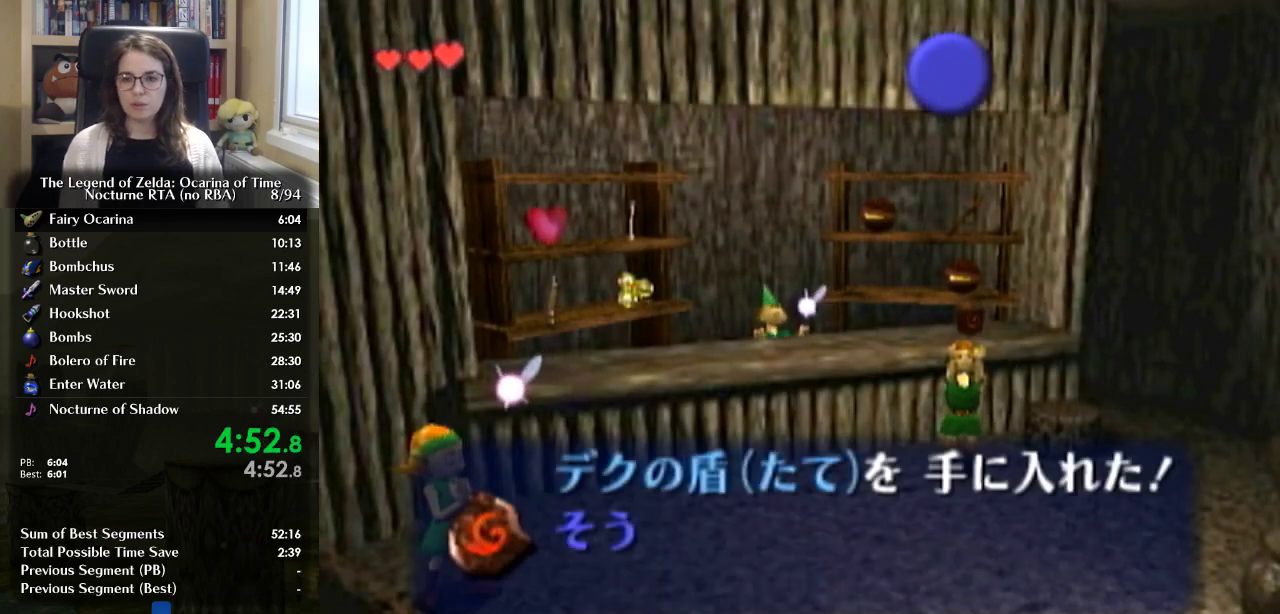
{"buttons": ["B"], "left_stick": "center", "right_stick": "center", "events": [[67, "B", "down"], [133, "B", "up"], [267, "B", "down"], [367, "B", "up"], [467, "B", "down"]]}
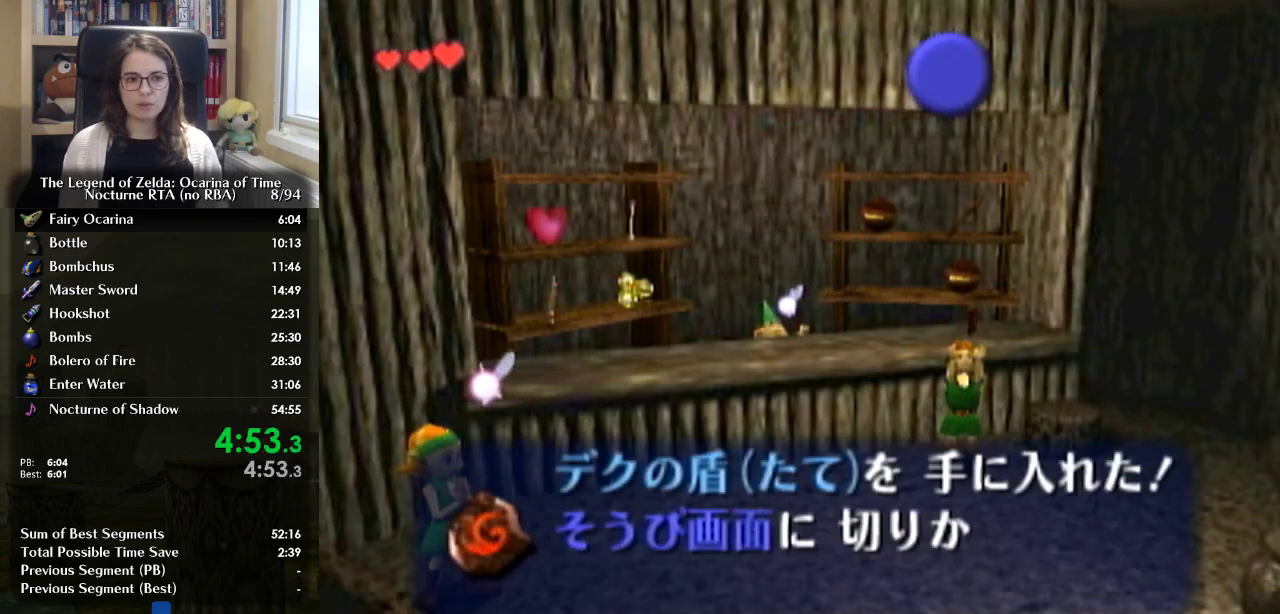
{"buttons": ["B"], "left_stick": "center", "right_stick": "center", "events": [[33, "B", "up"], [133, "B", "down"], [200, "B", "up"], [300, "B", "down"], [367, "B", "up"], [500, "B", "down"]]}
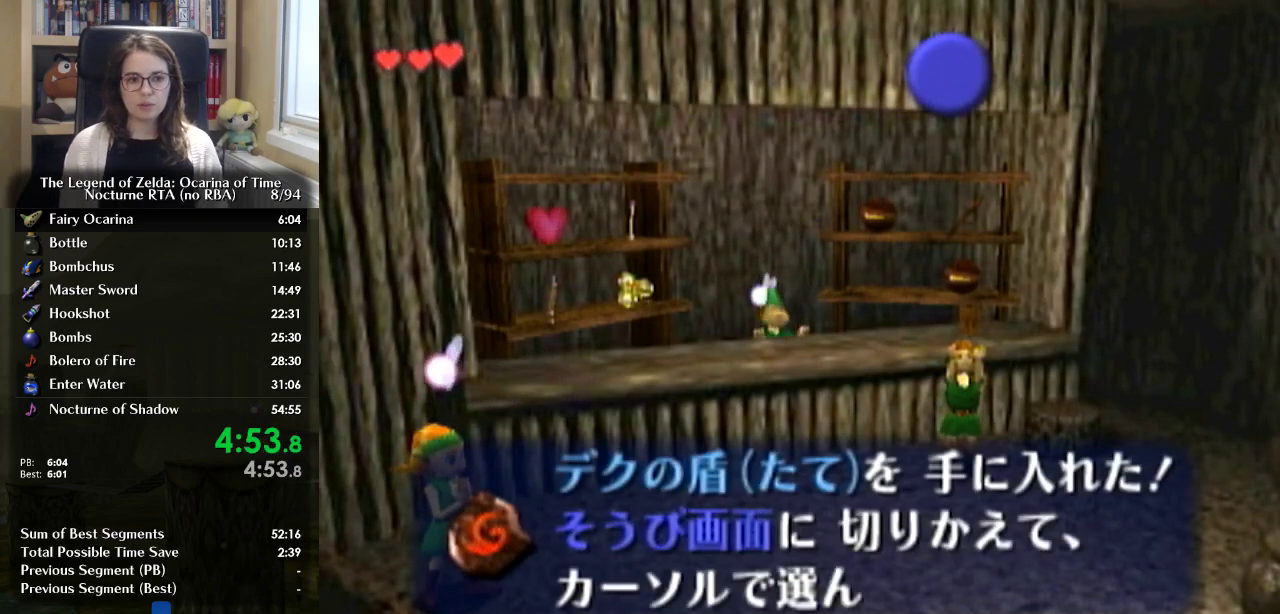
{"buttons": ["B"], "left_stick": "center", "right_stick": "center", "events": [[33, "B", "up"], [133, "B", "down"], [233, "B", "up"], [300, "B", "down"], [367, "B", "up"], [467, "B", "down"]]}
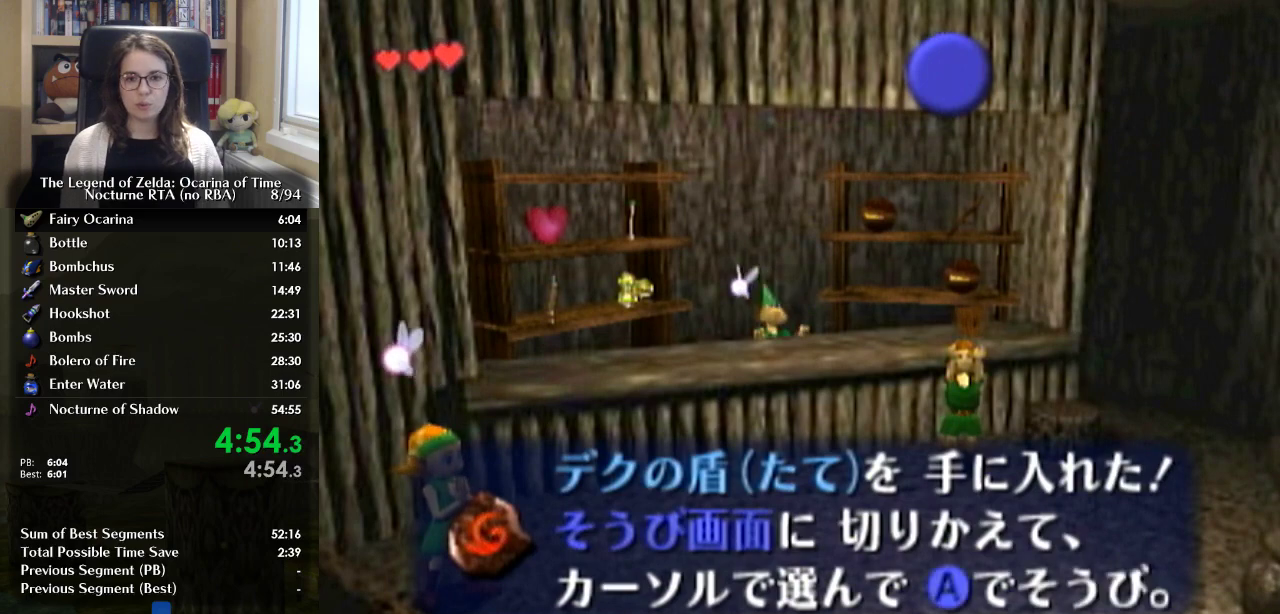
{"buttons": ["B"], "left_stick": "center", "right_stick": "center", "events": [[67, "B", "up"], [133, "B", "down"], [233, "B", "up"], [300, "B", "down"], [400, "B", "up"], [467, "B", "down"]]}